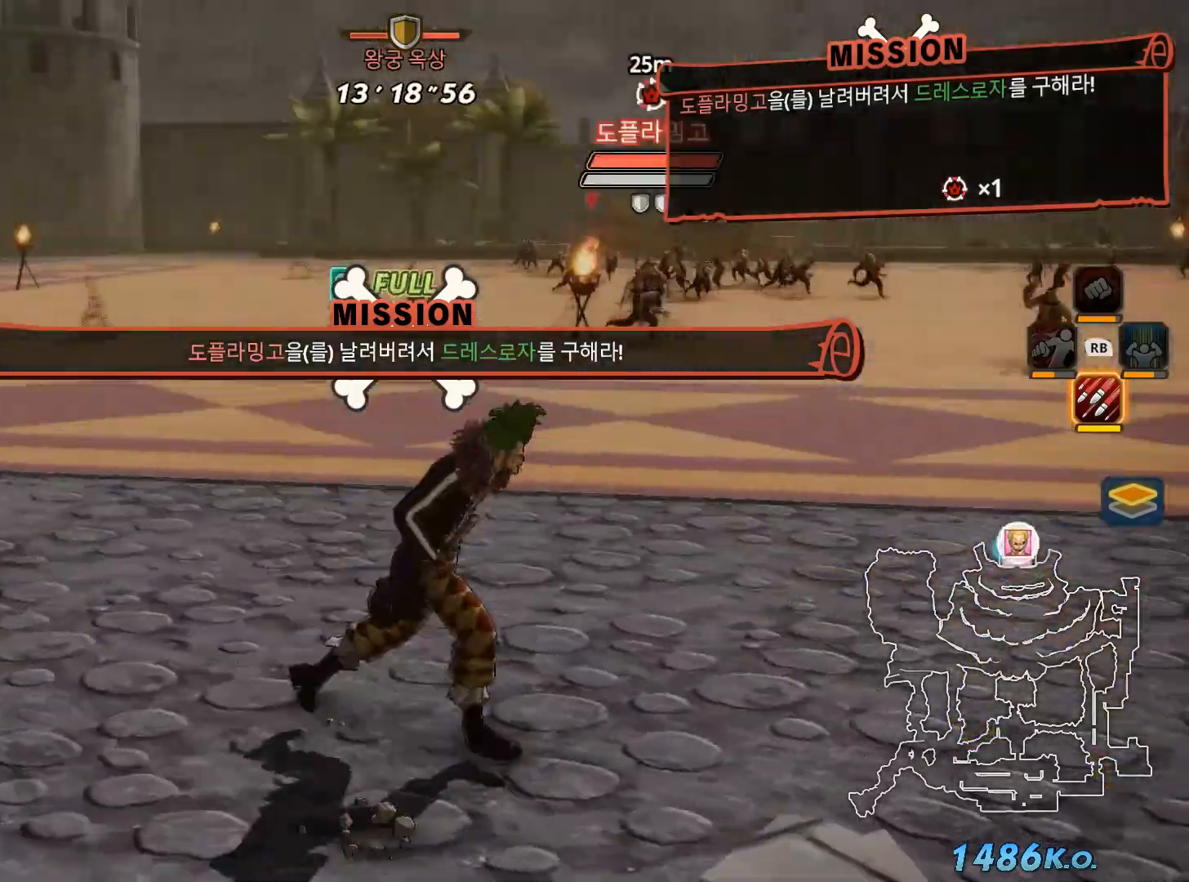
Gameplay with a controller (Xbox layout); each line is a JSON object with the inputs held at the frame after it (dt_ms = milliseconds from this image to that frame). "events" lists button and stick changes between this image and that frame as [ms after this image, input, new state], when the widget could be followed in between. Not read: L3.
{"dt_ms": 500, "buttons": [], "left_stick": "up", "right_stick": "center", "events": [[283, "left_stick", "up"]]}
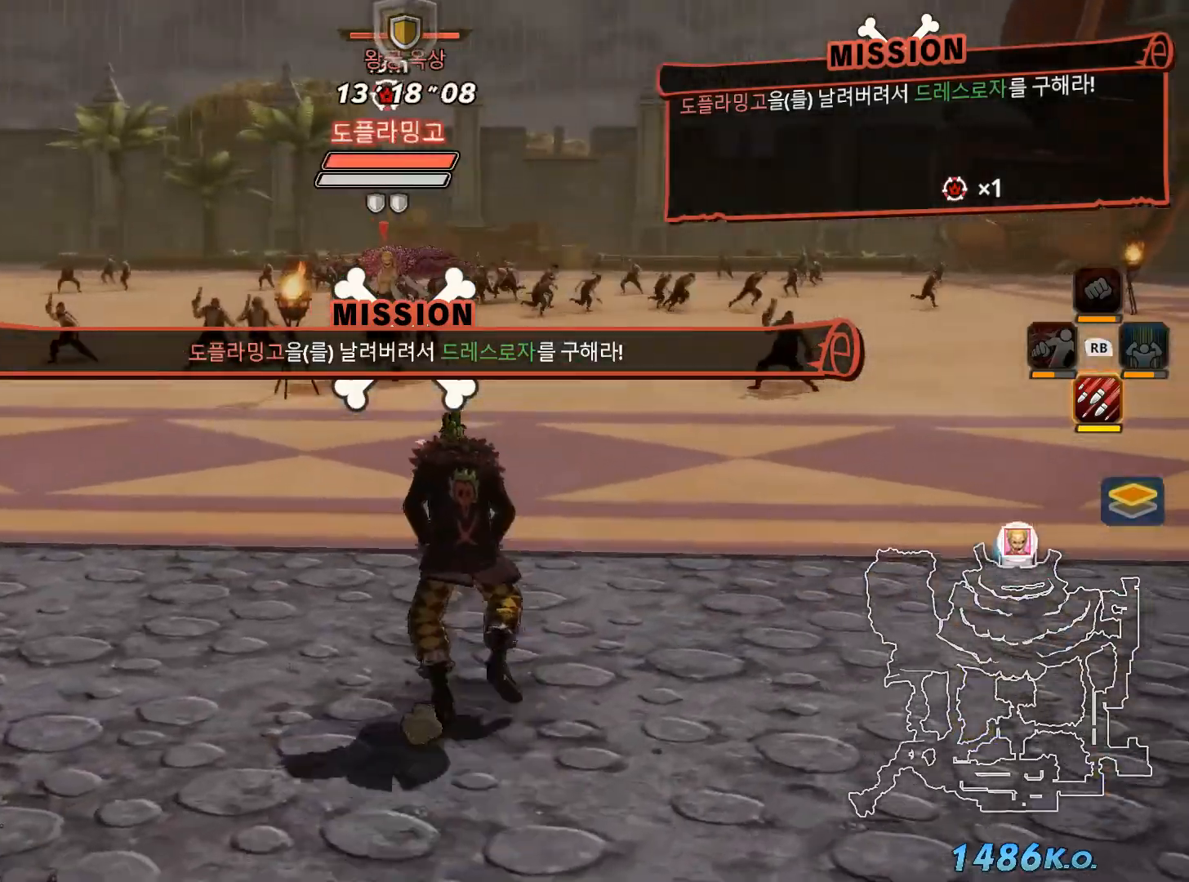
{"dt_ms": 500, "buttons": [], "left_stick": "up", "right_stick": "center", "events": []}
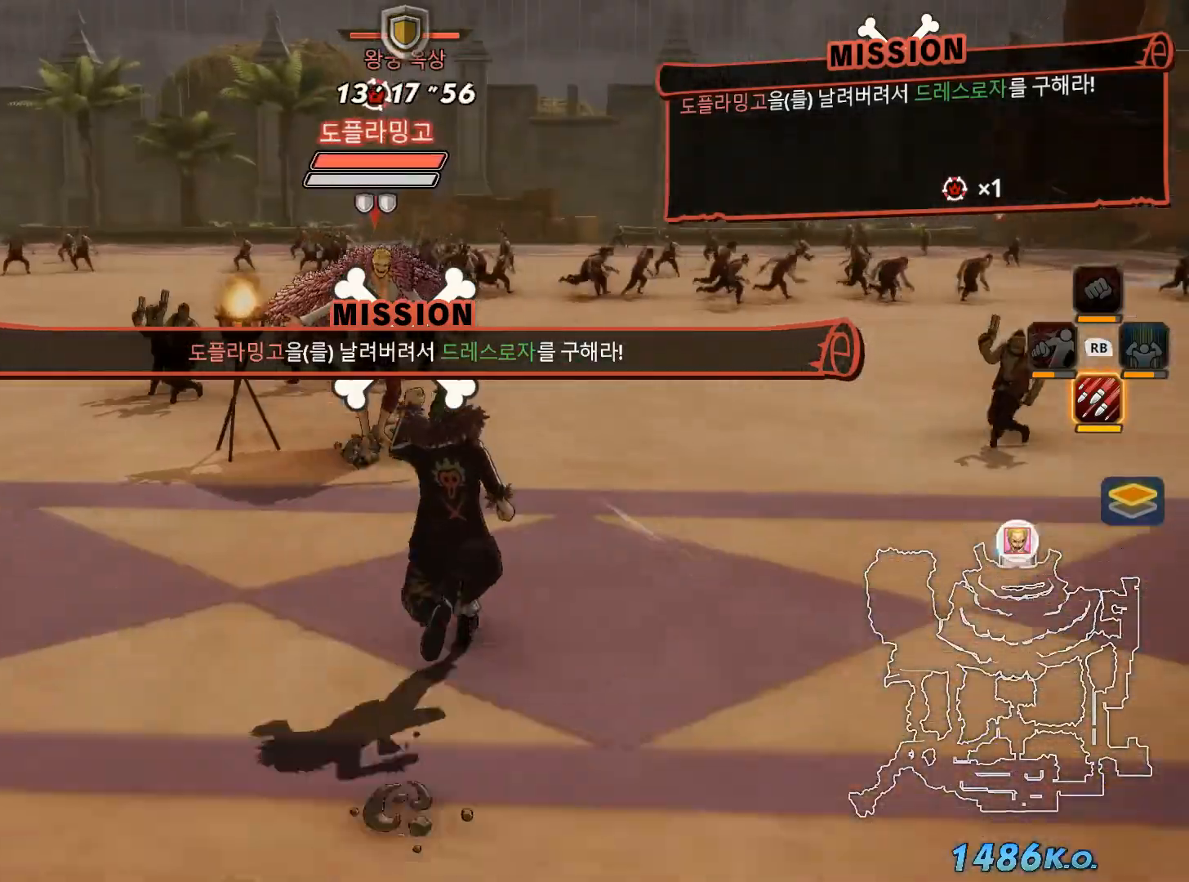
{"dt_ms": 500, "buttons": ["L1"], "left_stick": "center", "right_stick": "center"}
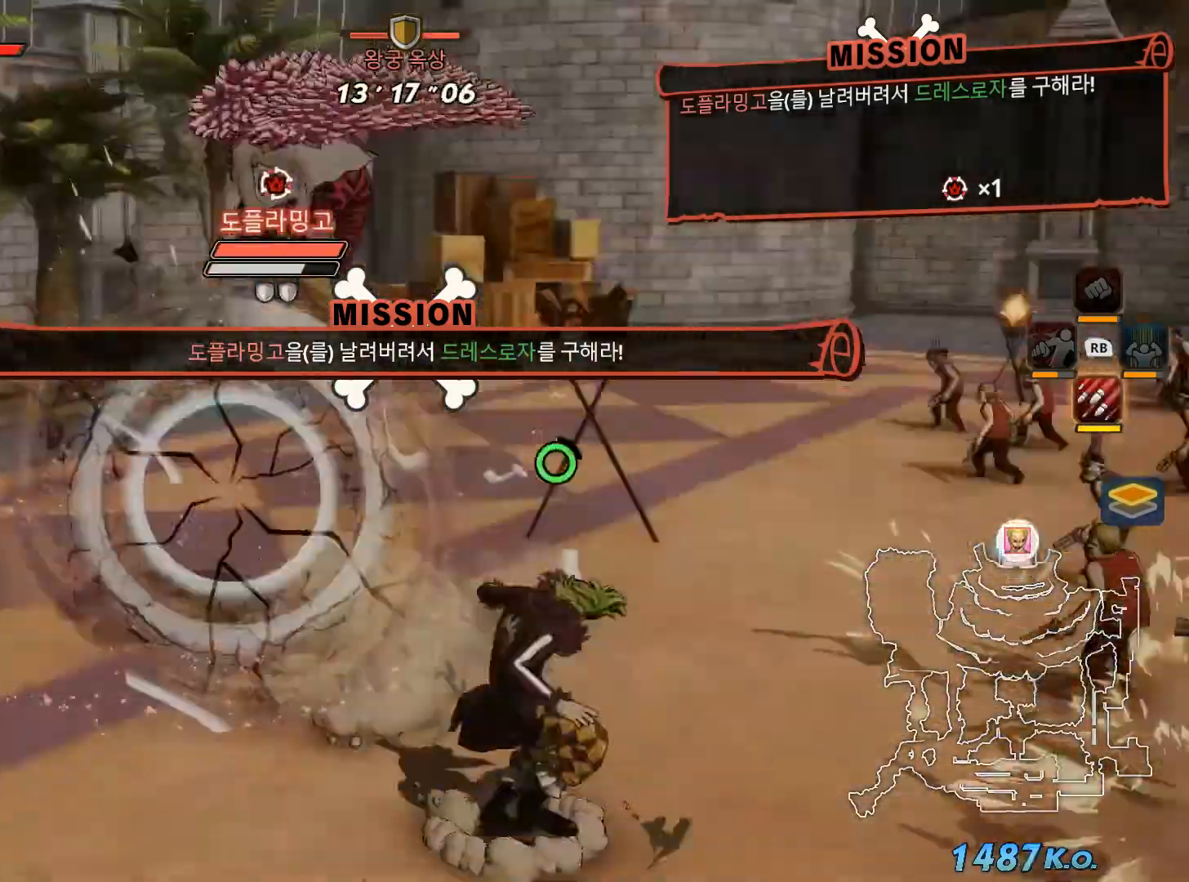
{"dt_ms": 500, "buttons": ["B", "X"], "left_stick": "up", "right_stick": "center", "events": [[50, "L1", "up"], [50, "X", "down"], [150, "B", "down"], [167, "X", "up"], [317, "X", "down"], [400, "X", "up"], [433, "left_stick", "up"], [500, "X", "down"]]}
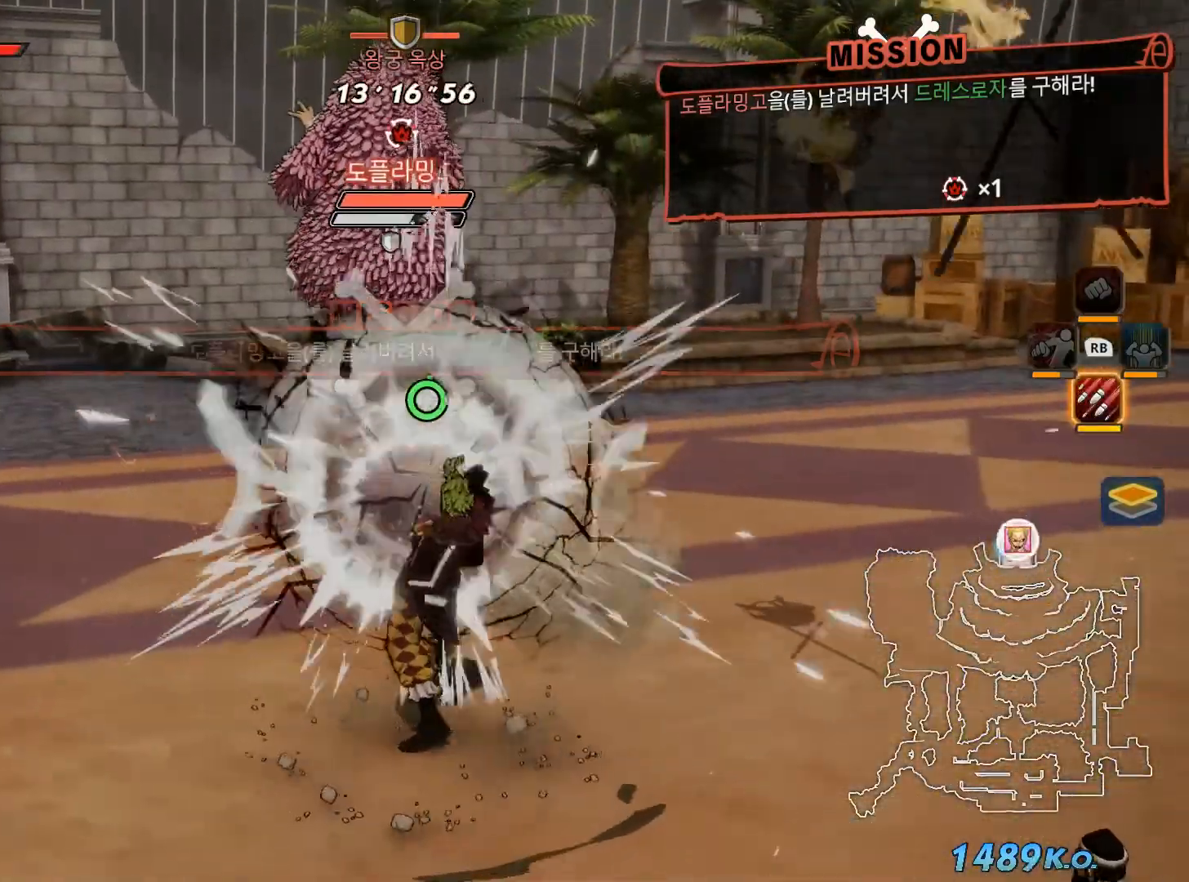
{"dt_ms": 500, "buttons": ["B"], "left_stick": "up", "right_stick": "center", "events": [[83, "X", "up"], [183, "X", "down"], [283, "X", "up"], [400, "X", "down"], [500, "X", "up"]]}
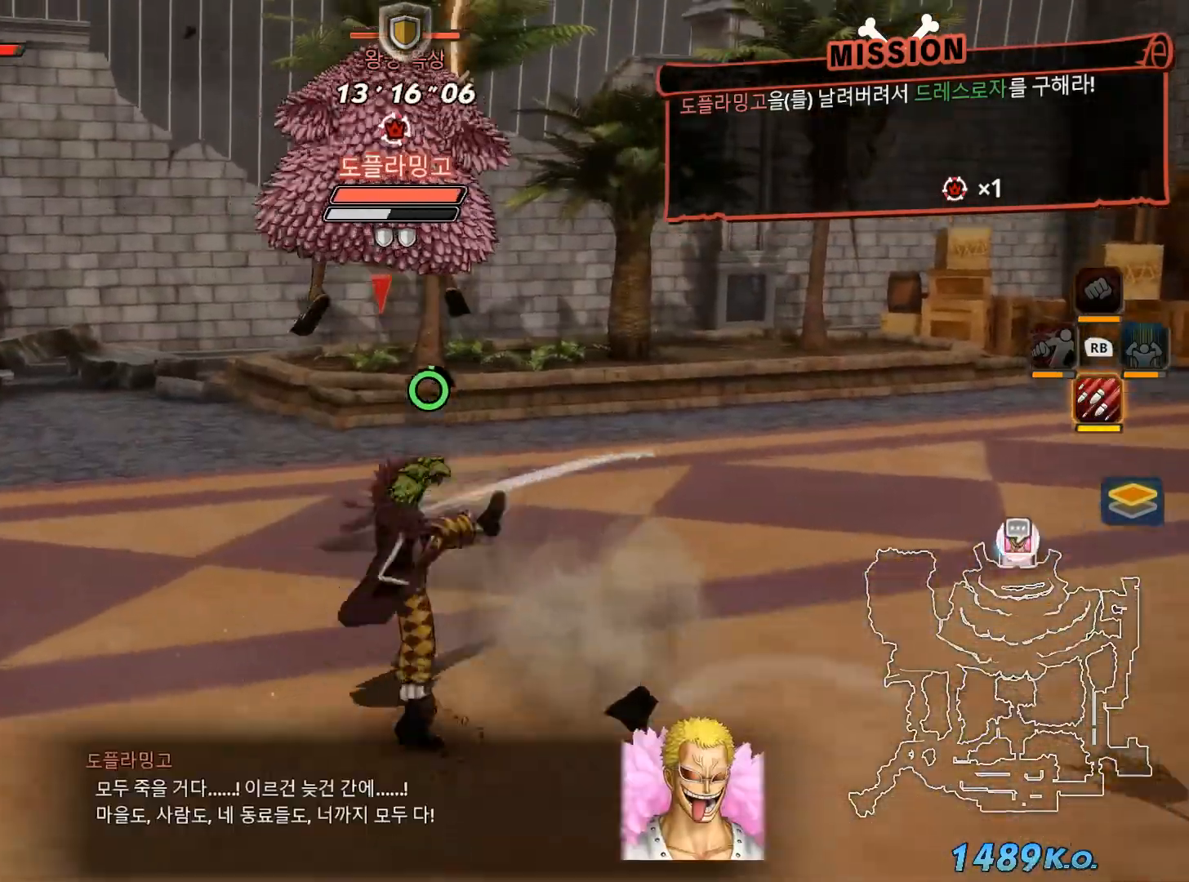
{"dt_ms": 500, "buttons": ["A", "R1"], "left_stick": "center", "right_stick": "center", "events": [[183, "R1", "down"], [233, "A", "down"], [233, "B", "up"], [283, "left_stick", "center"], [350, "A", "up"], [433, "A", "down"]]}
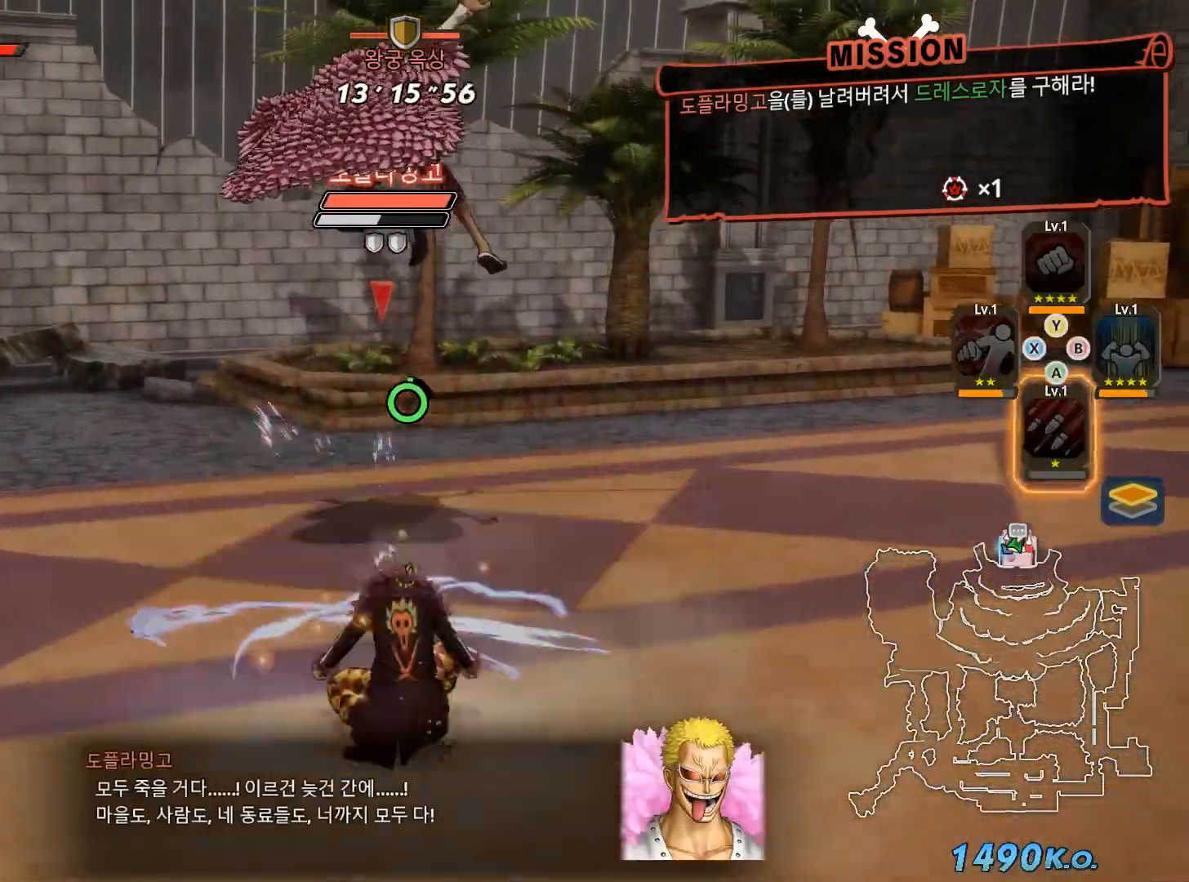
{"dt_ms": 500, "buttons": [], "left_stick": "center", "right_stick": "center", "events": [[67, "A", "up"], [183, "A", "down"], [250, "A", "up"], [300, "R1", "up"]]}
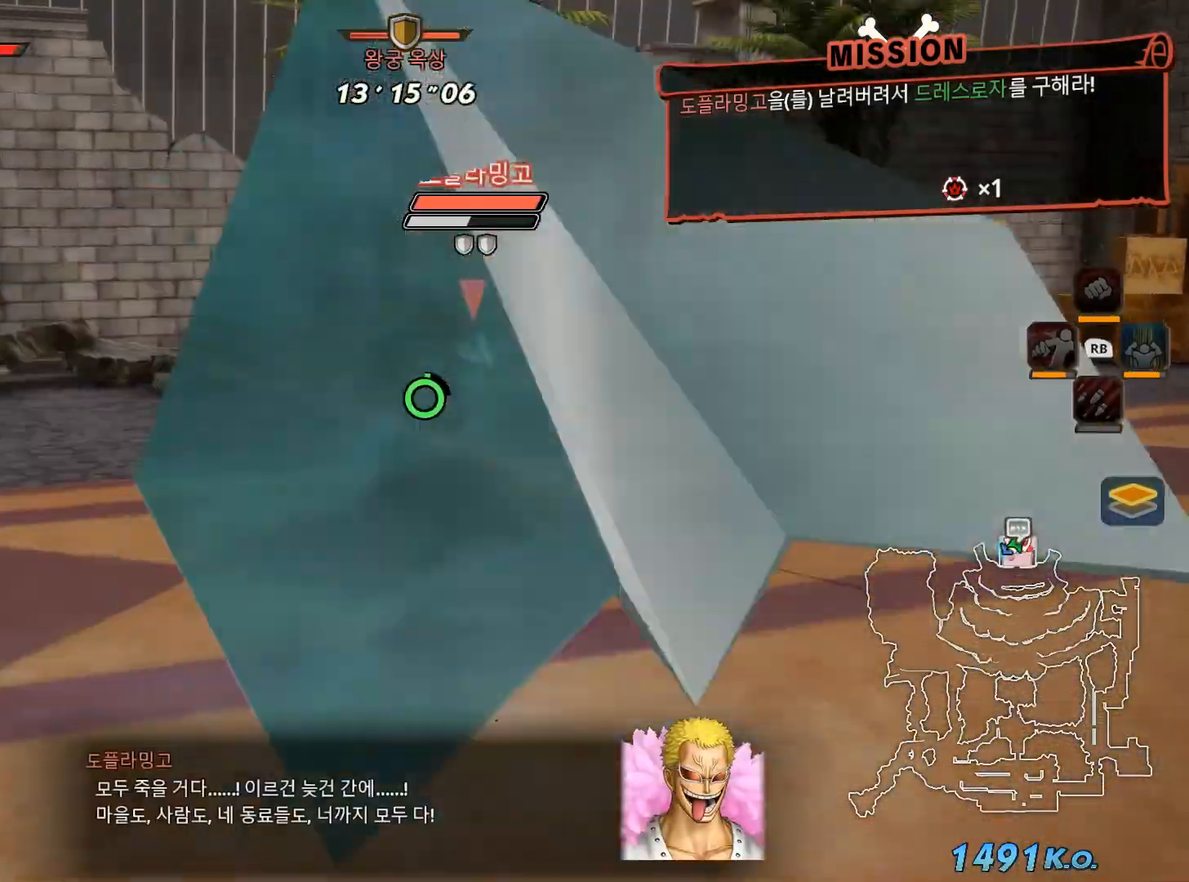
{"dt_ms": 500, "buttons": [], "left_stick": "up", "right_stick": "center"}
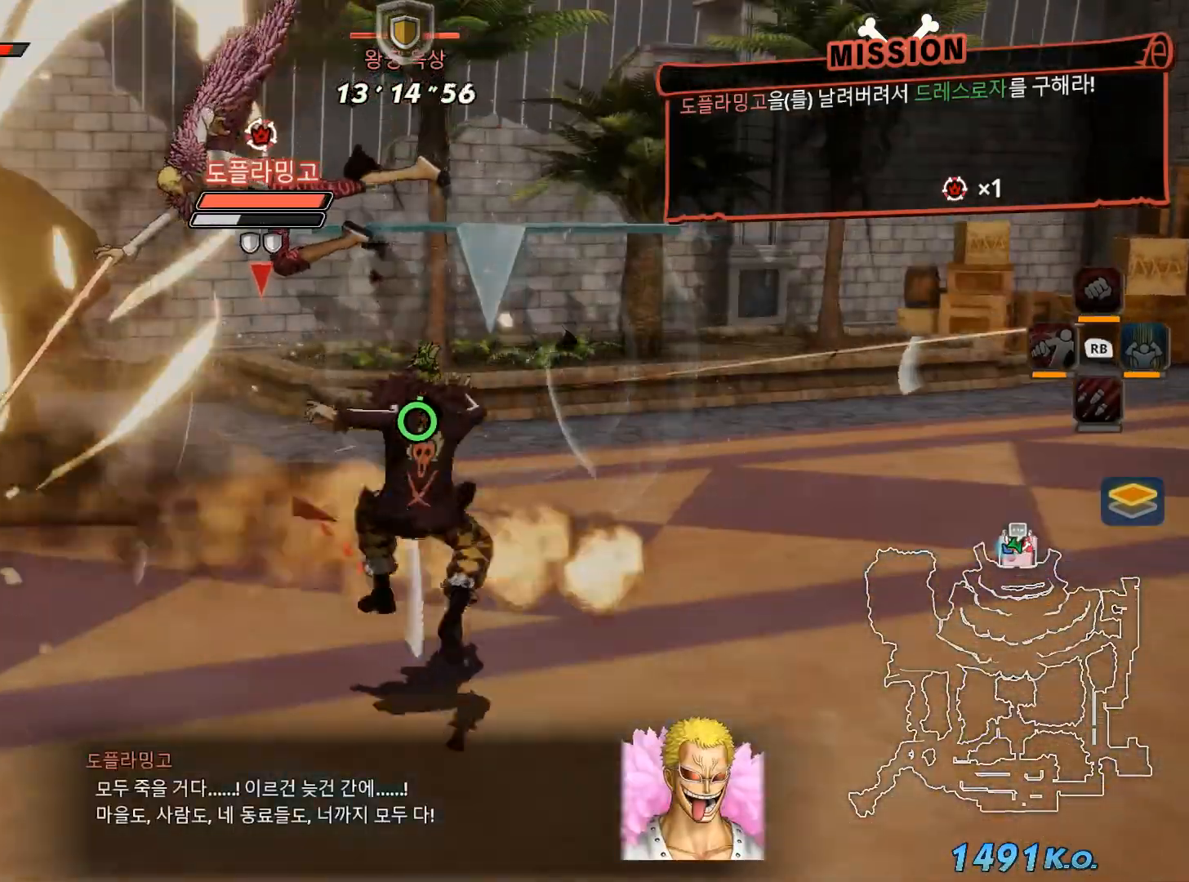
{"dt_ms": 1000, "buttons": [], "left_stick": "center", "right_stick": "center"}
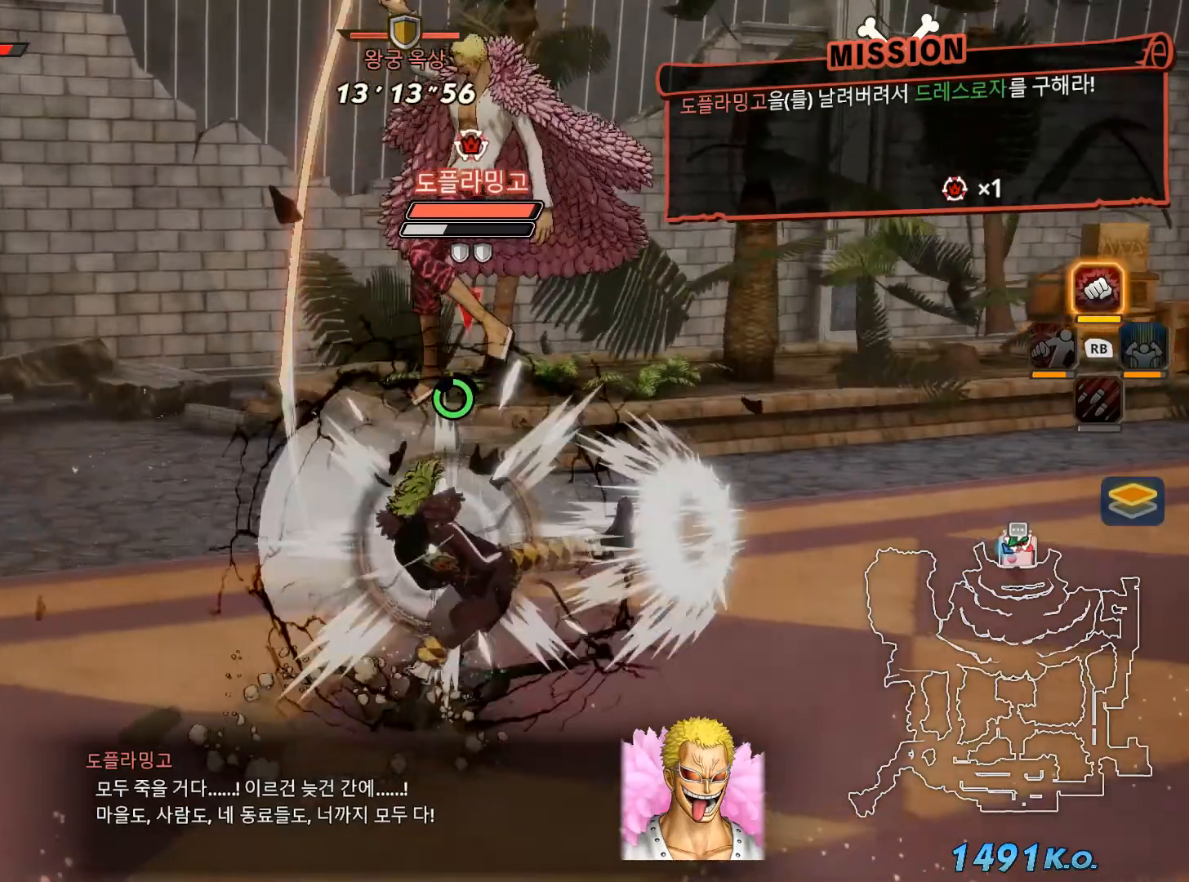
{"dt_ms": 500, "buttons": ["R1"], "left_stick": "center", "right_stick": "center", "events": [[50, "X", "down"], [150, "L1", "down"], [150, "X", "up"], [233, "X", "down"], [250, "L1", "up"], [317, "X", "up"], [450, "R1", "down"]]}
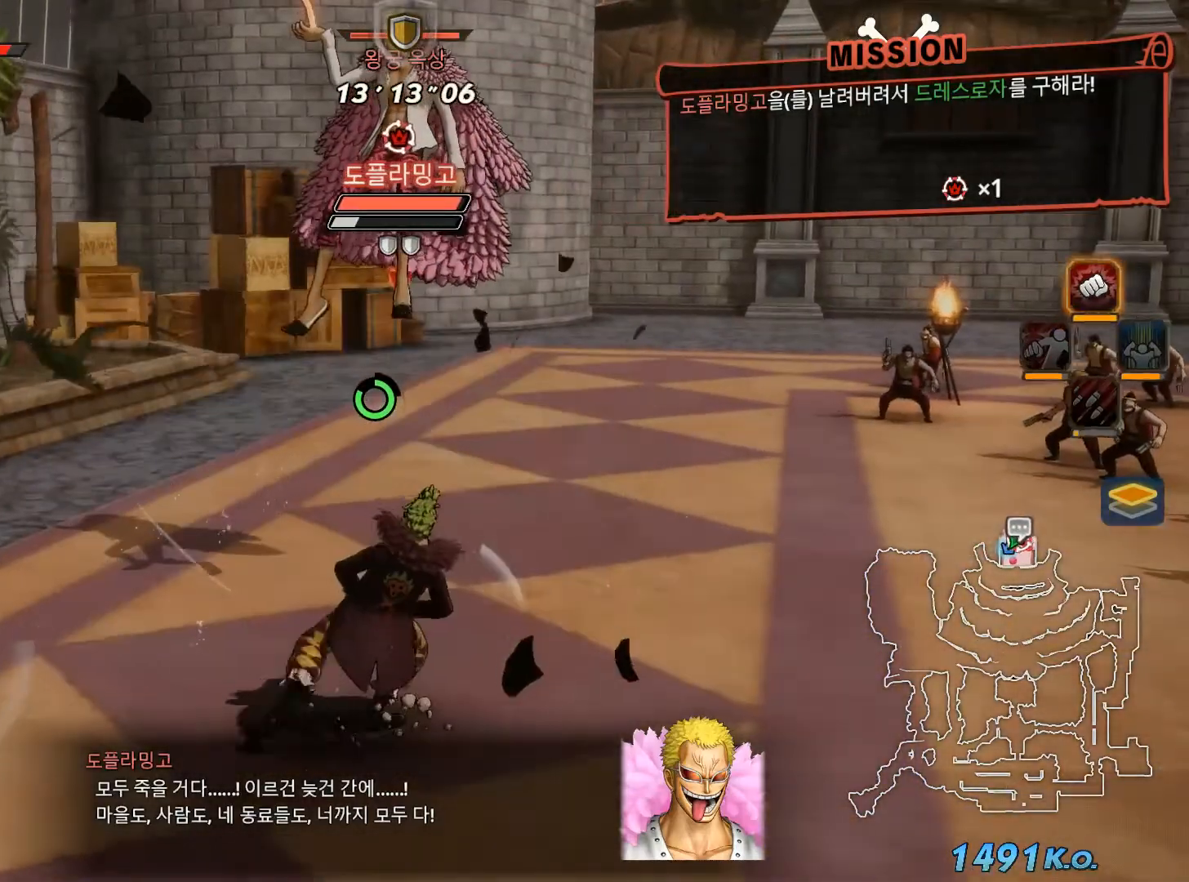
{"dt_ms": 500, "buttons": ["R1"], "left_stick": "center", "right_stick": "center", "events": [[150, "Y", "down"], [267, "Y", "up"], [350, "Y", "down"], [483, "Y", "up"]]}
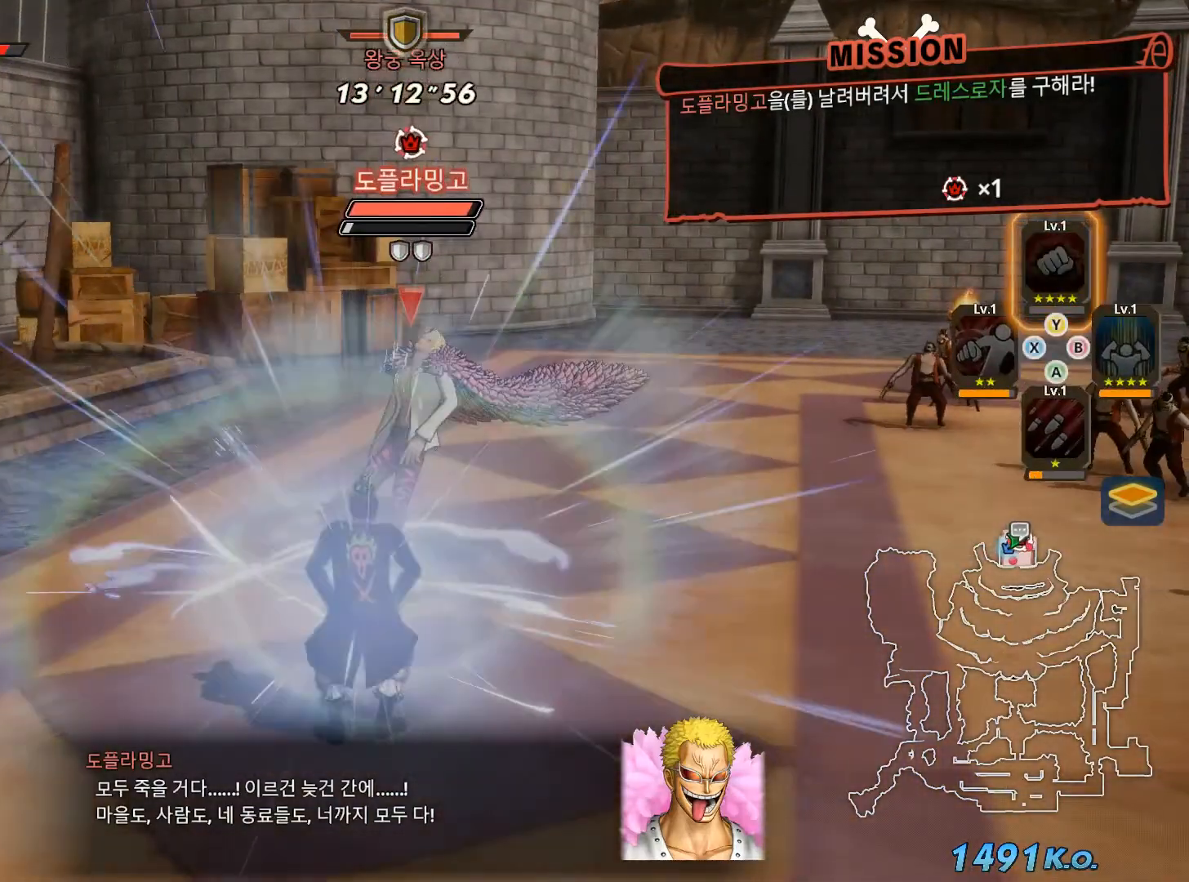
{"dt_ms": 500, "buttons": [], "left_stick": "center", "right_stick": "center", "events": [[167, "R1", "up"]]}
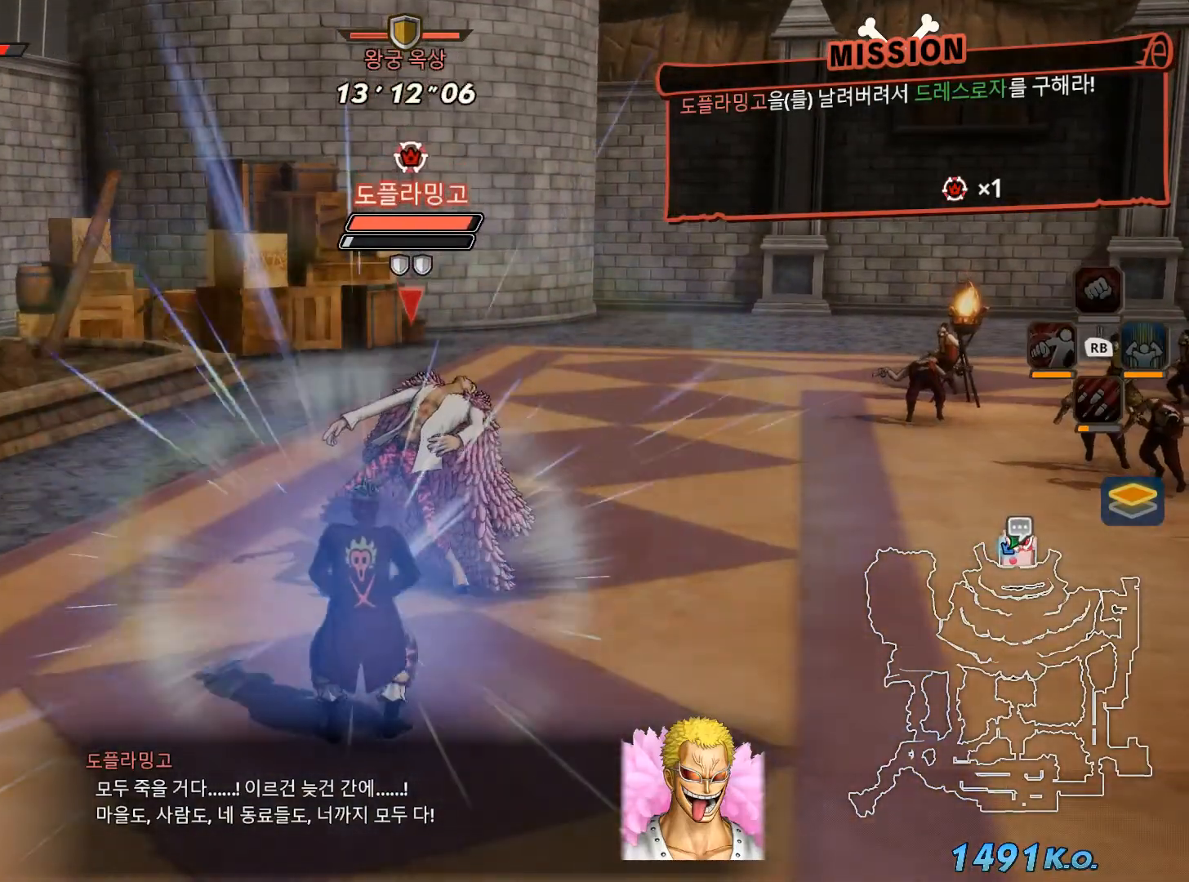
{"dt_ms": 500, "buttons": [], "left_stick": "center", "right_stick": "center", "events": []}
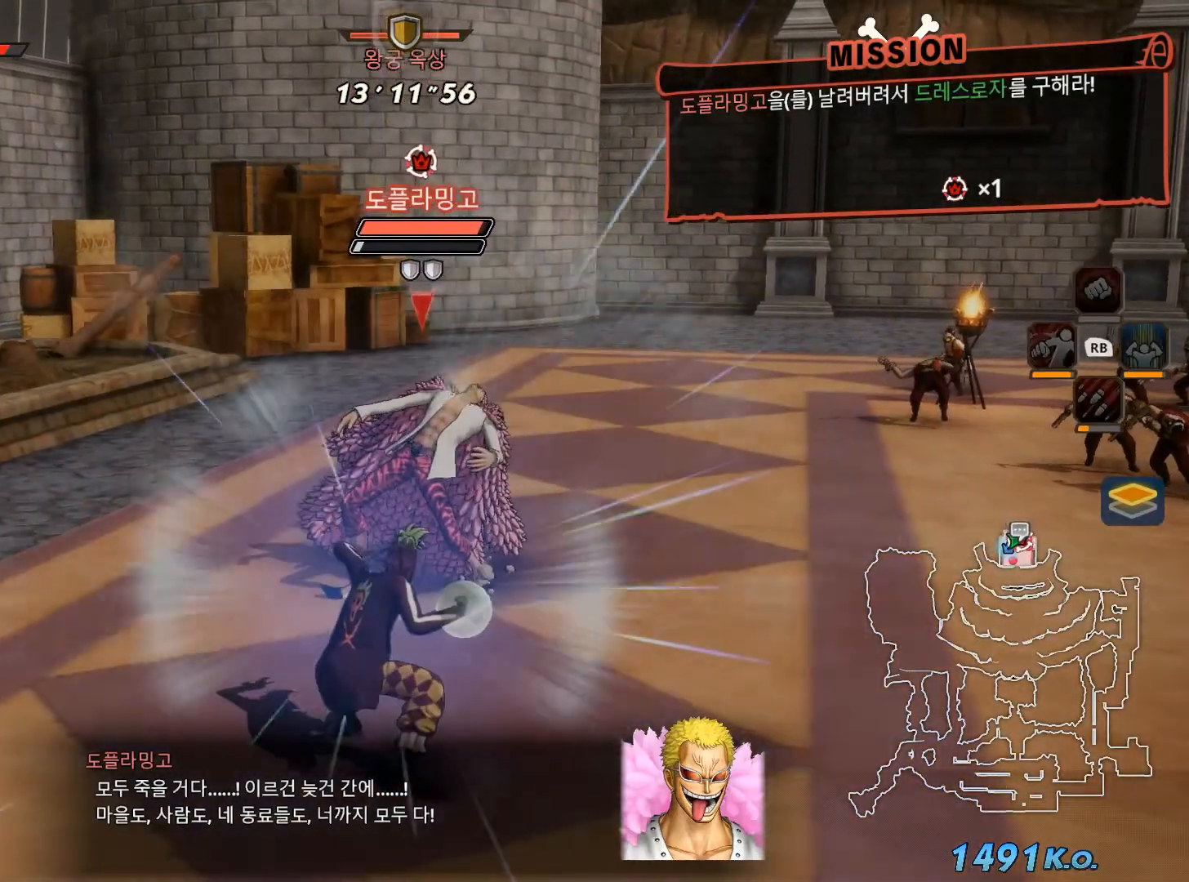
{"dt_ms": 500, "buttons": [], "left_stick": "center", "right_stick": "center", "events": []}
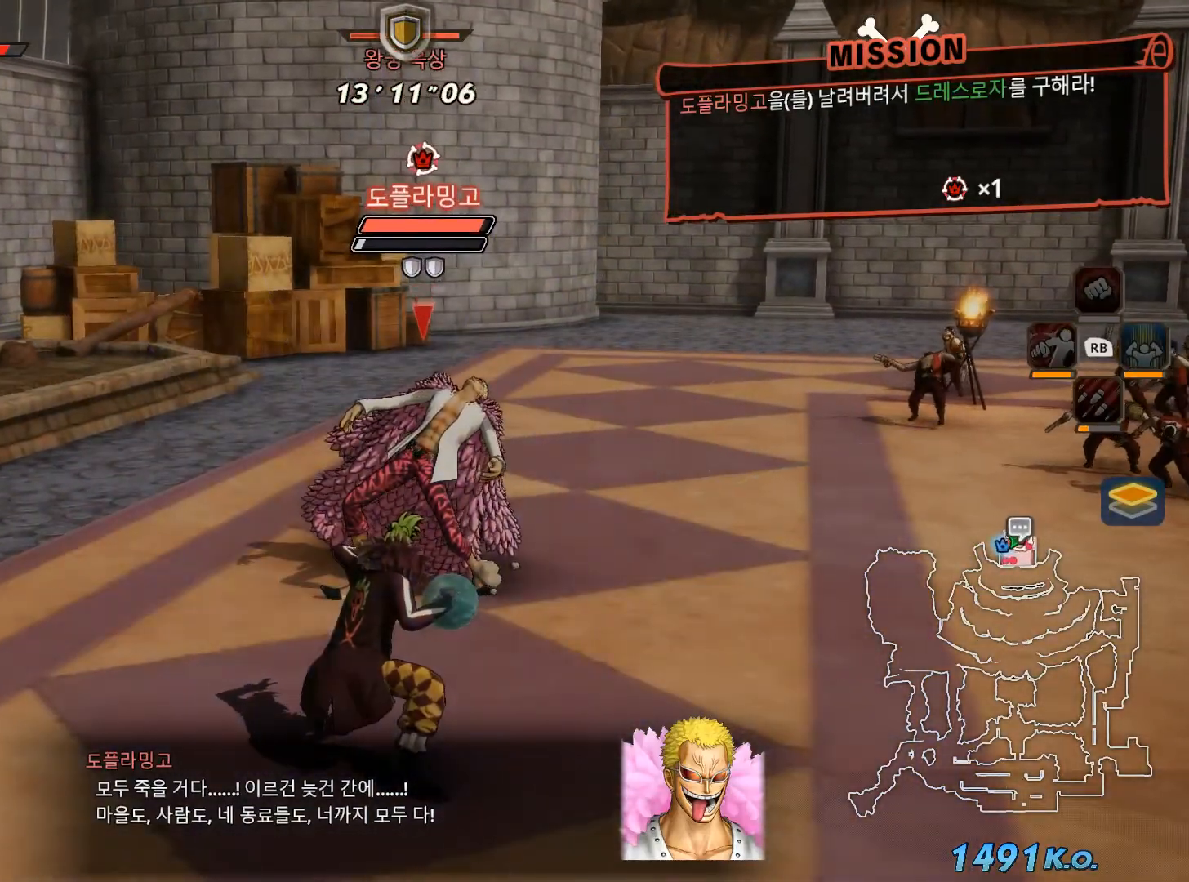
{"dt_ms": 500, "buttons": [], "left_stick": "center", "right_stick": "center", "events": []}
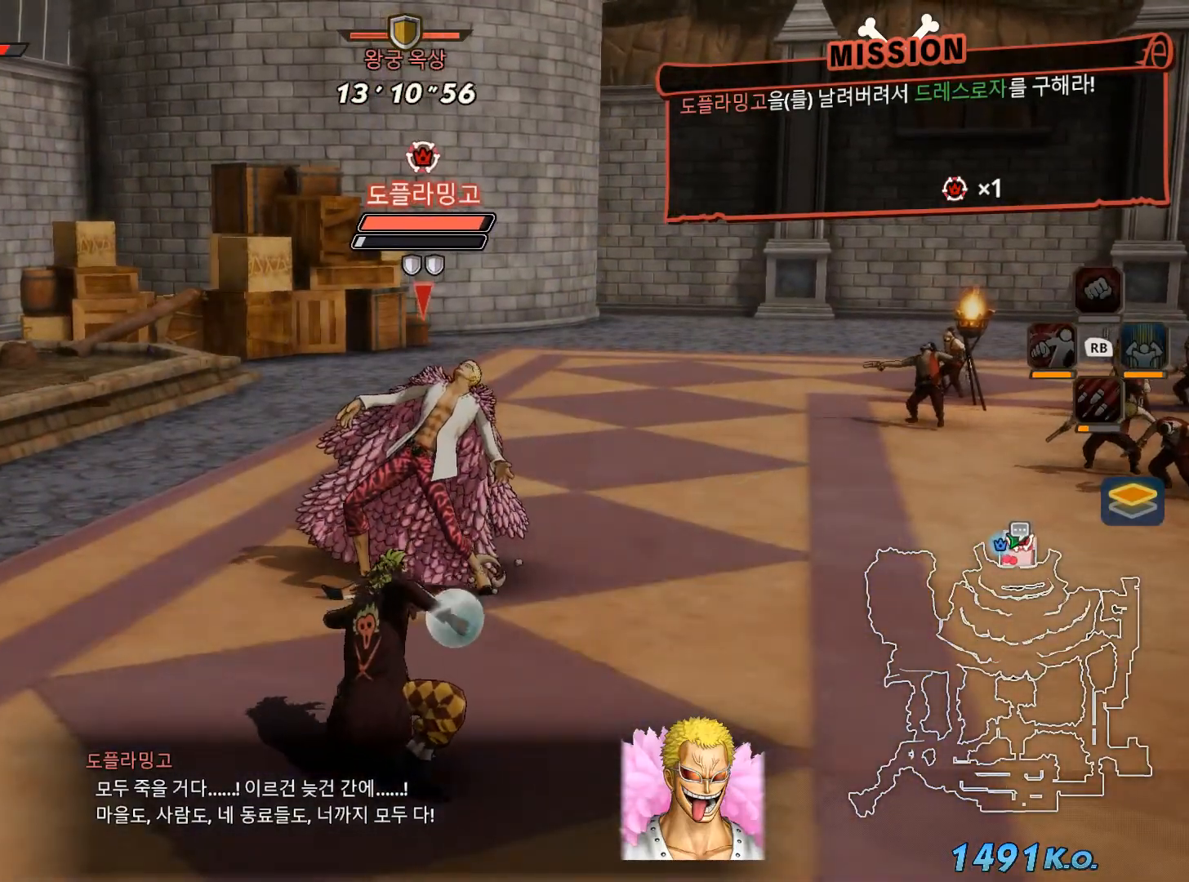
{"dt_ms": 500, "buttons": [], "left_stick": "center", "right_stick": "center", "events": []}
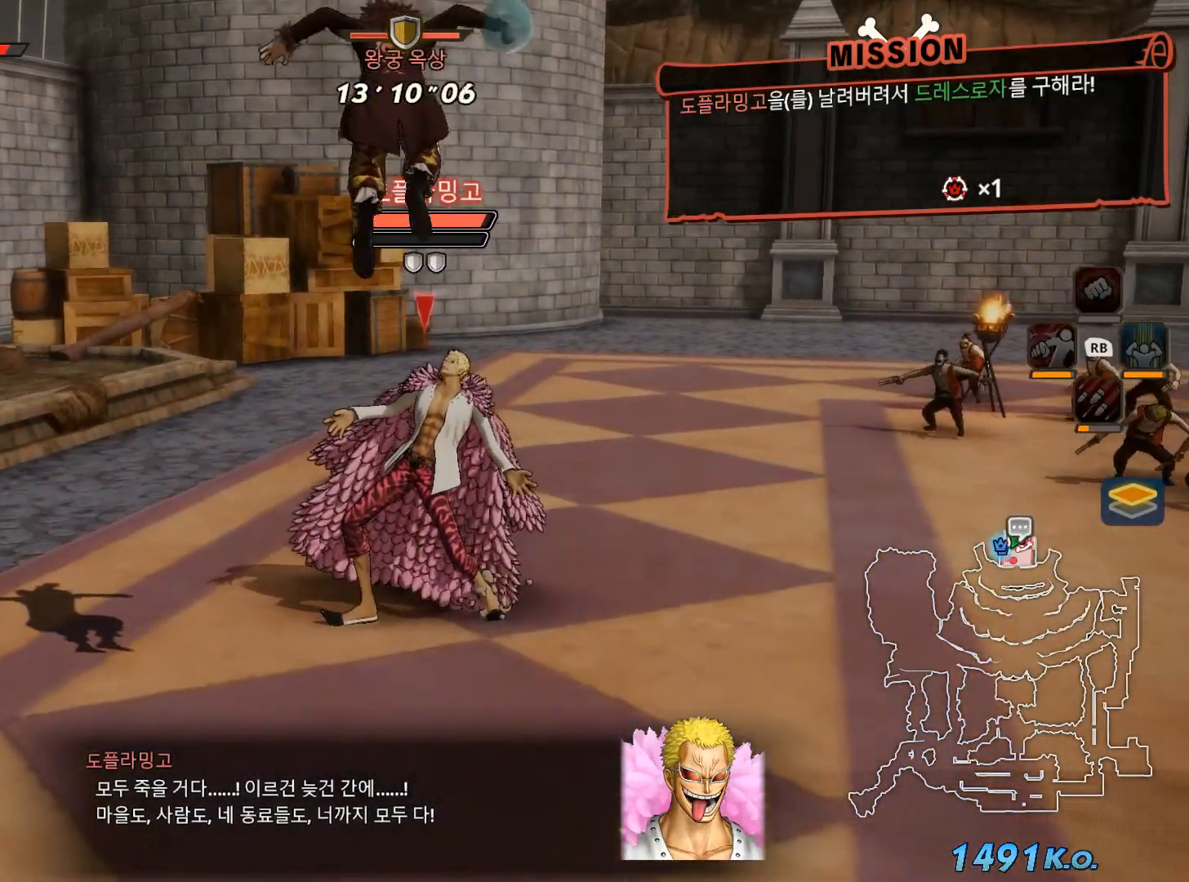
{"dt_ms": 500, "buttons": [], "left_stick": "center", "right_stick": "center", "events": []}
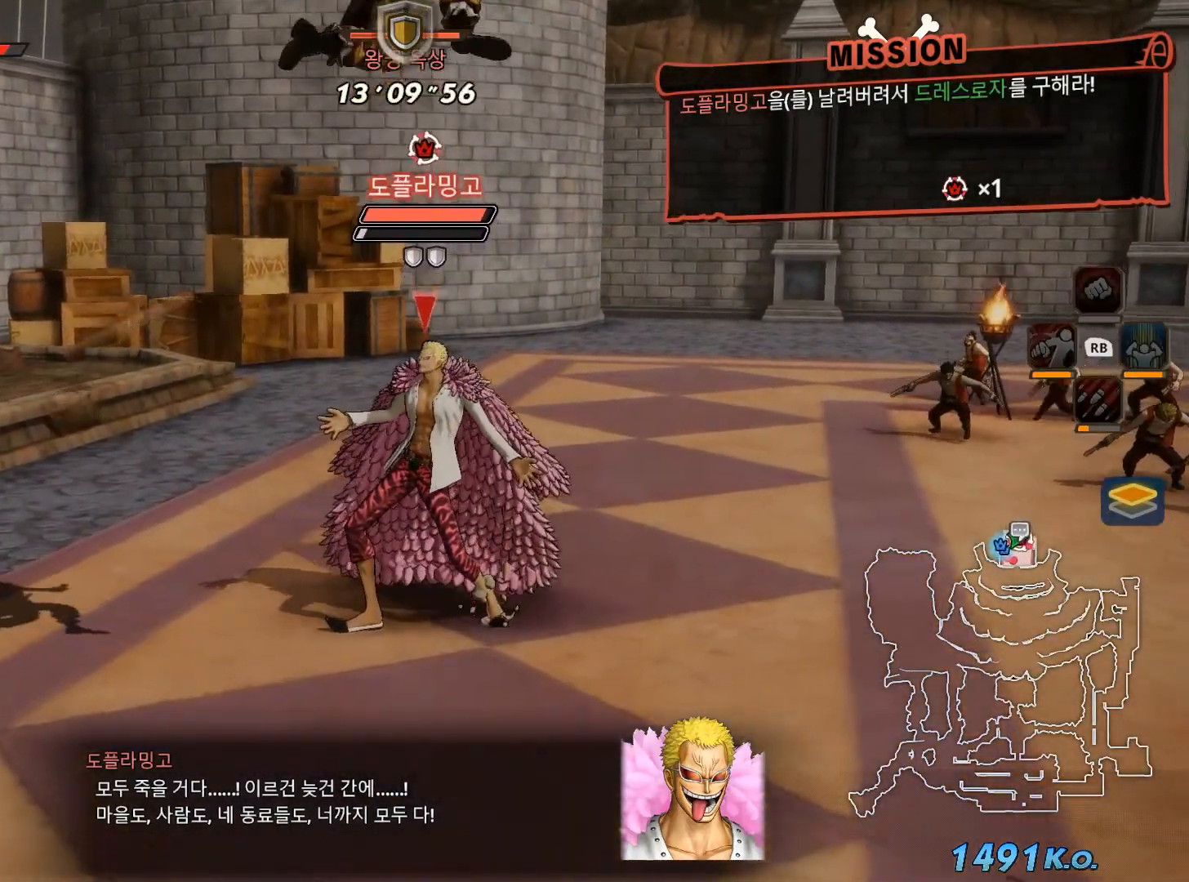
{"dt_ms": 500, "buttons": [], "left_stick": "center", "right_stick": "center", "events": []}
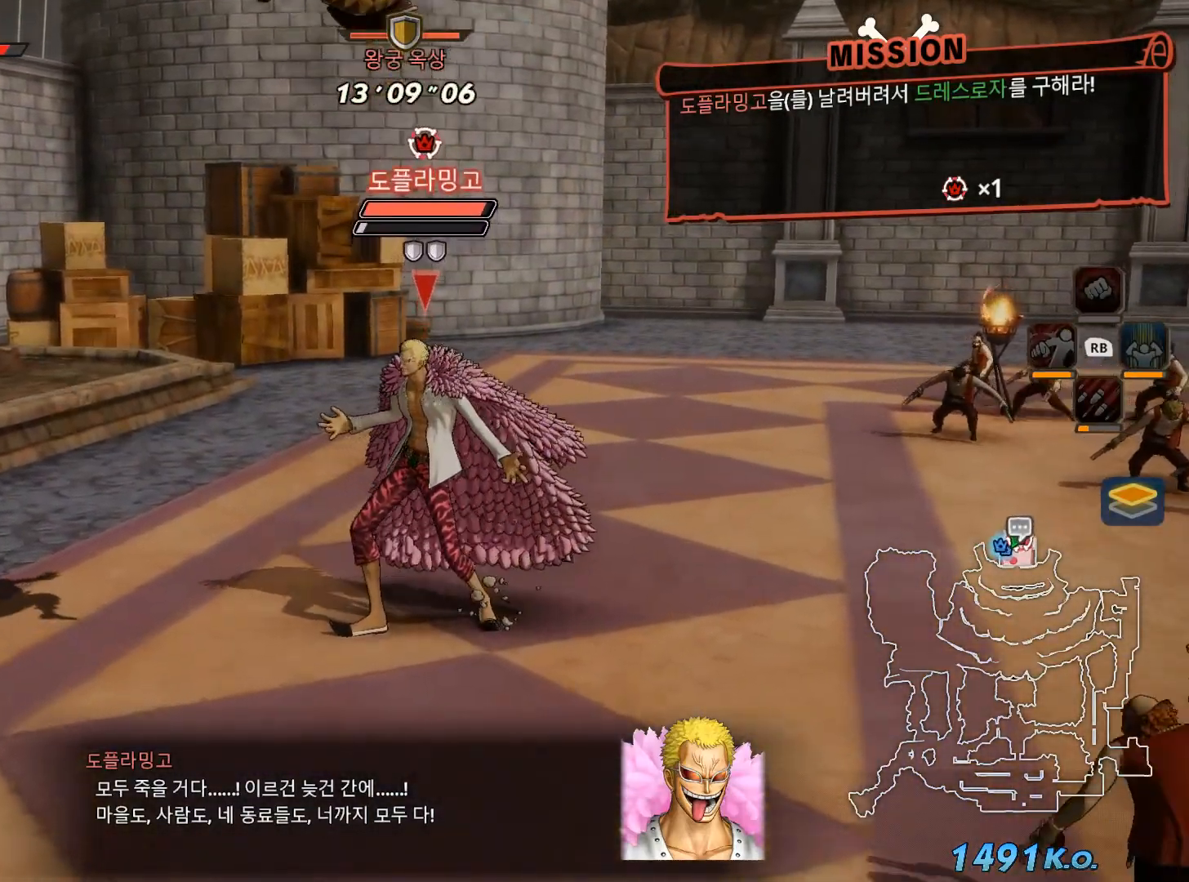
{"dt_ms": 500, "buttons": [], "left_stick": "center", "right_stick": "center", "events": []}
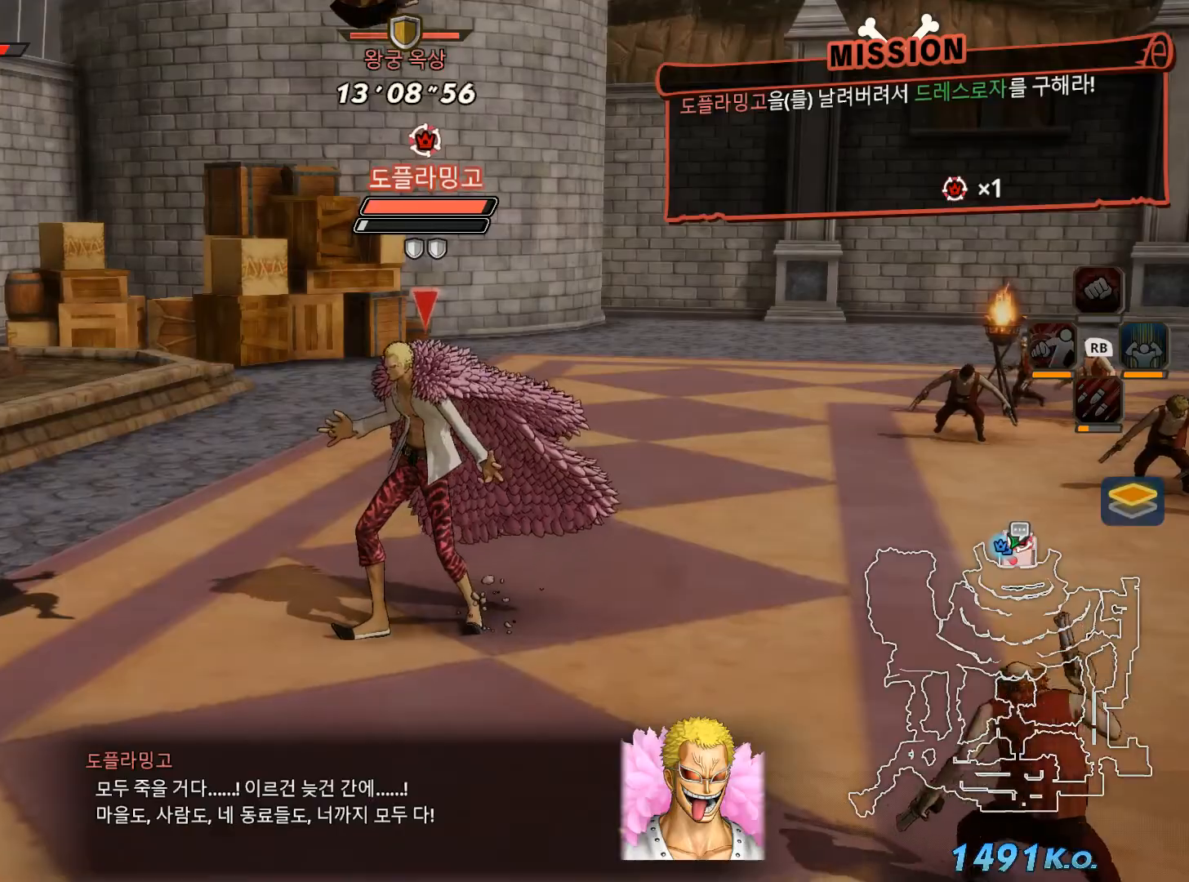
{"dt_ms": 500, "buttons": [], "left_stick": "center", "right_stick": "center", "events": []}
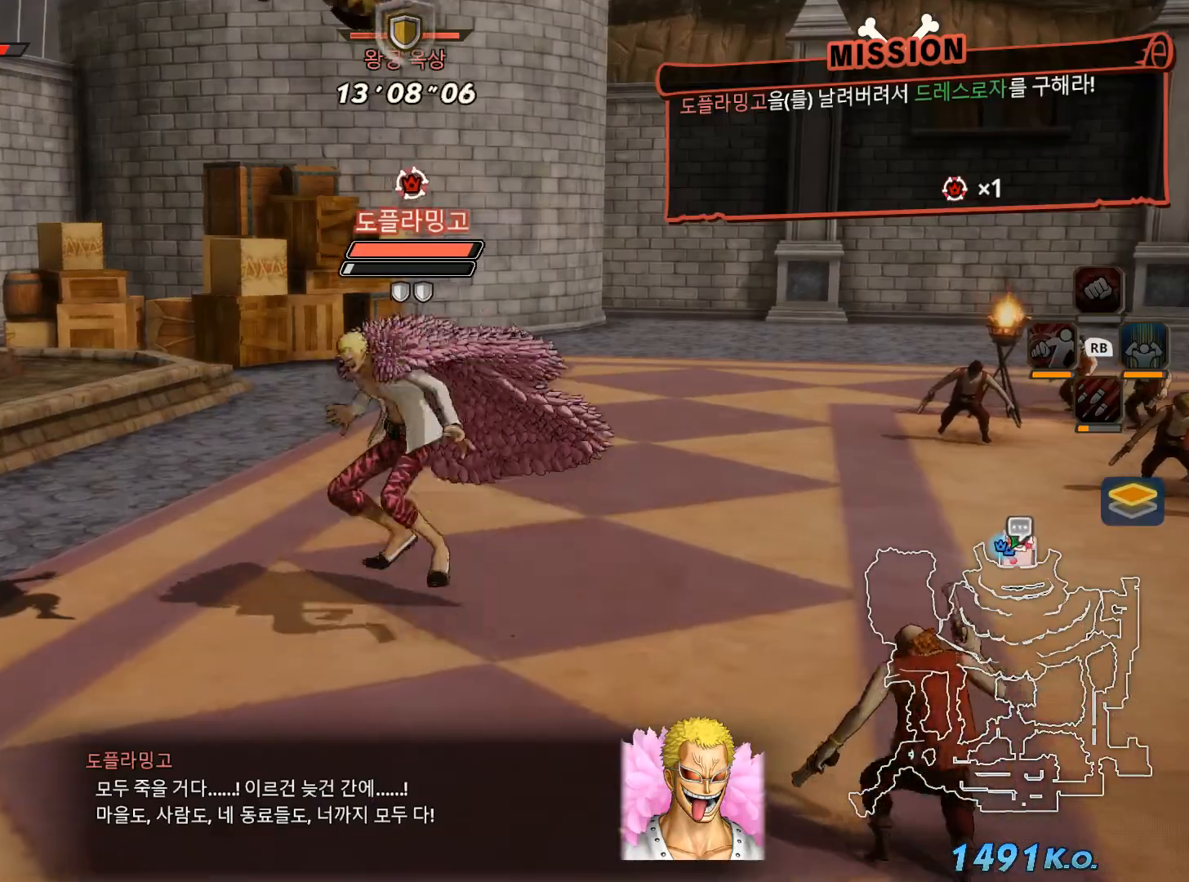
{"dt_ms": 500, "buttons": [], "left_stick": "center", "right_stick": "center", "events": []}
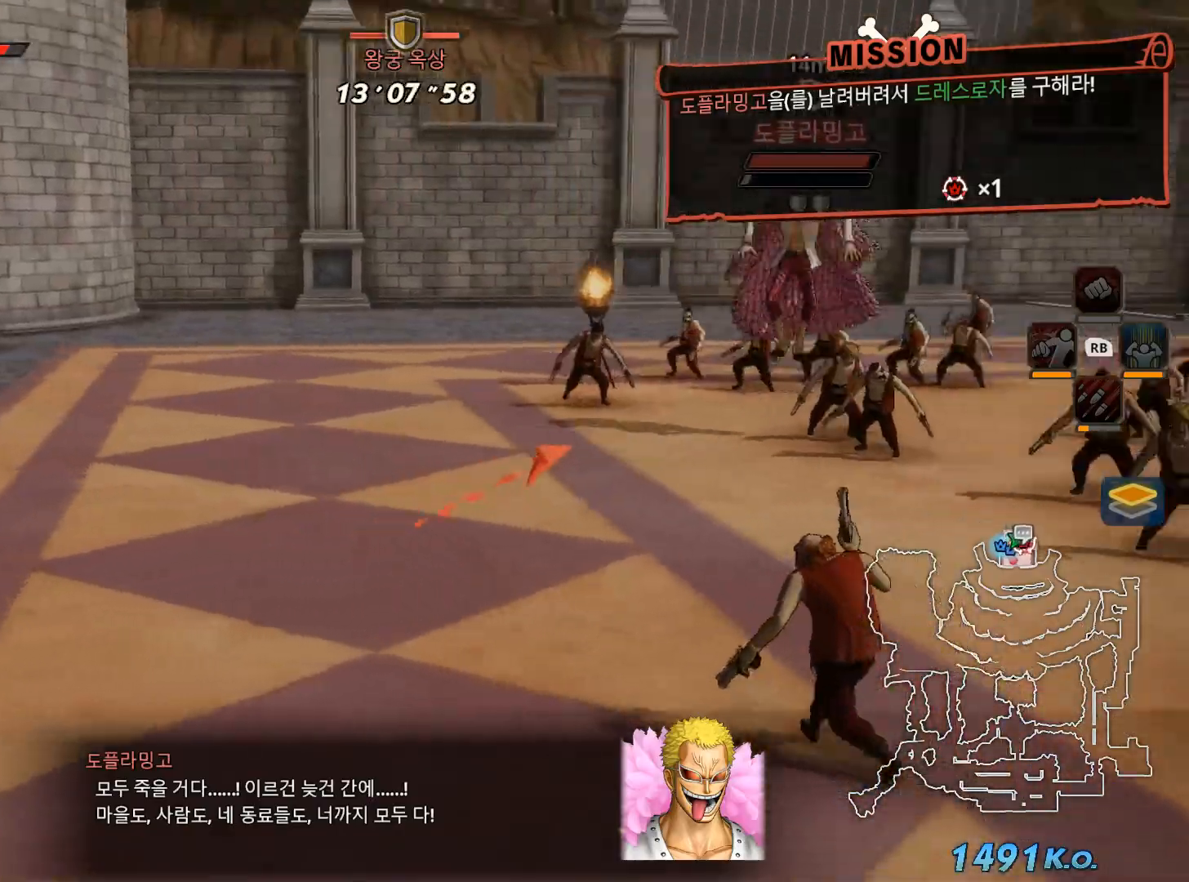
{"dt_ms": 500, "buttons": [], "left_stick": "up", "right_stick": "center", "events": [[233, "left_stick", "up"], [283, "Y", "down"], [333, "Y", "up"]]}
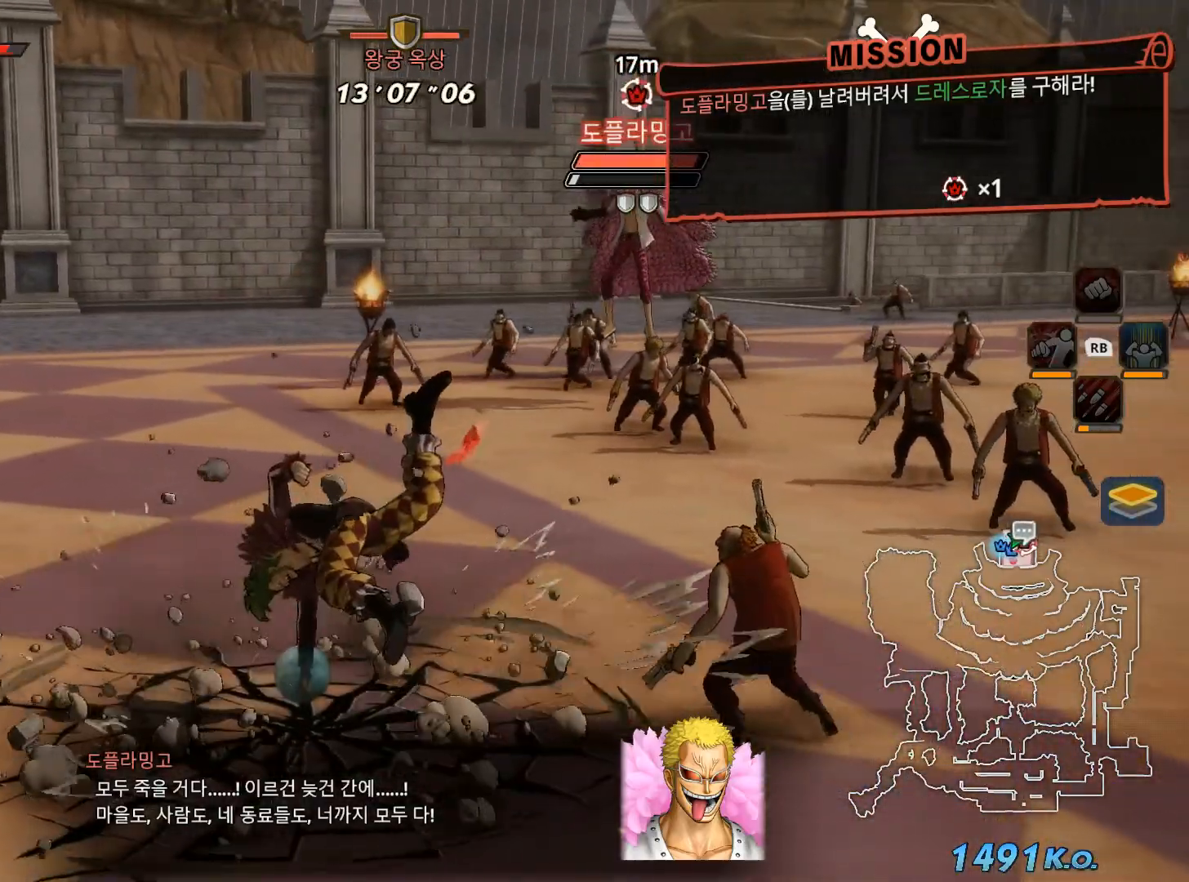
{"dt_ms": 500, "buttons": ["B"], "left_stick": "up", "right_stick": "center", "events": [[333, "B", "down"]]}
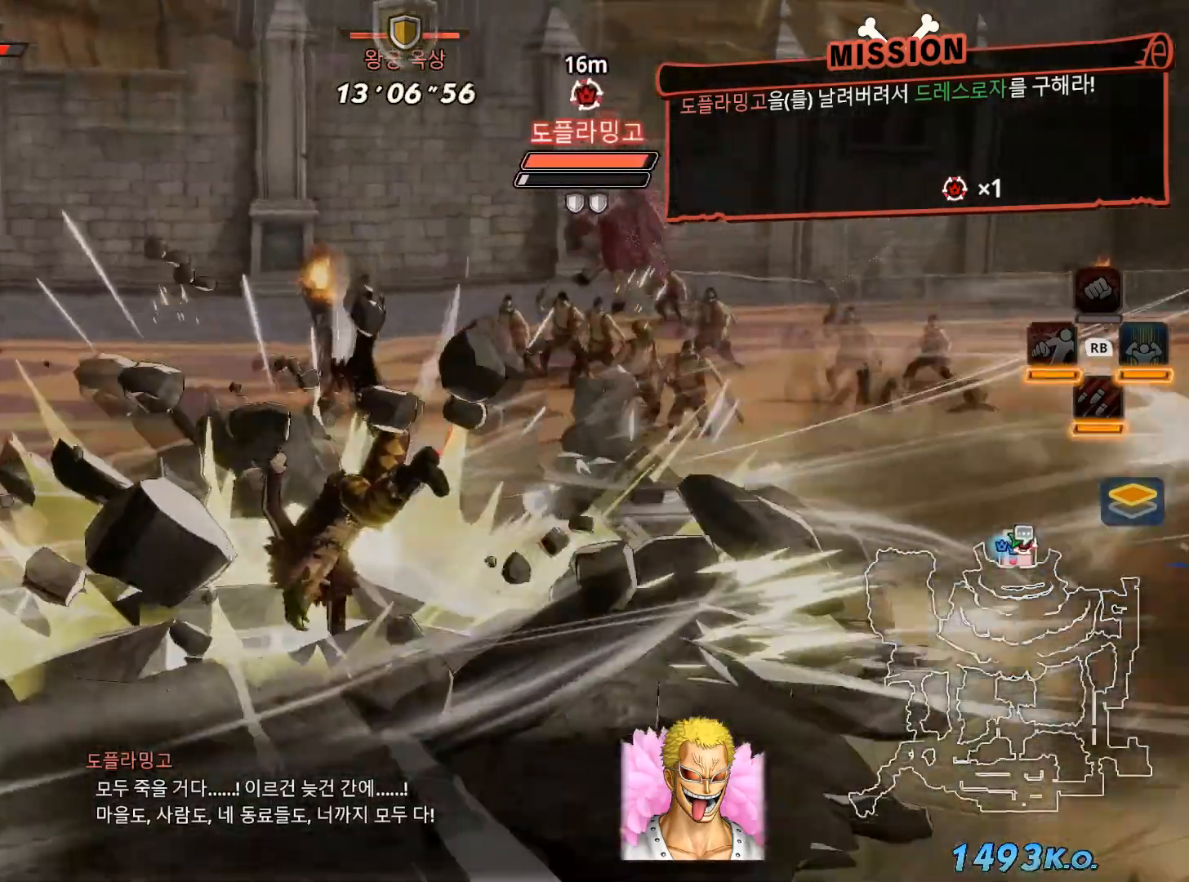
{"dt_ms": 500, "buttons": ["Y"], "left_stick": "up", "right_stick": "center"}
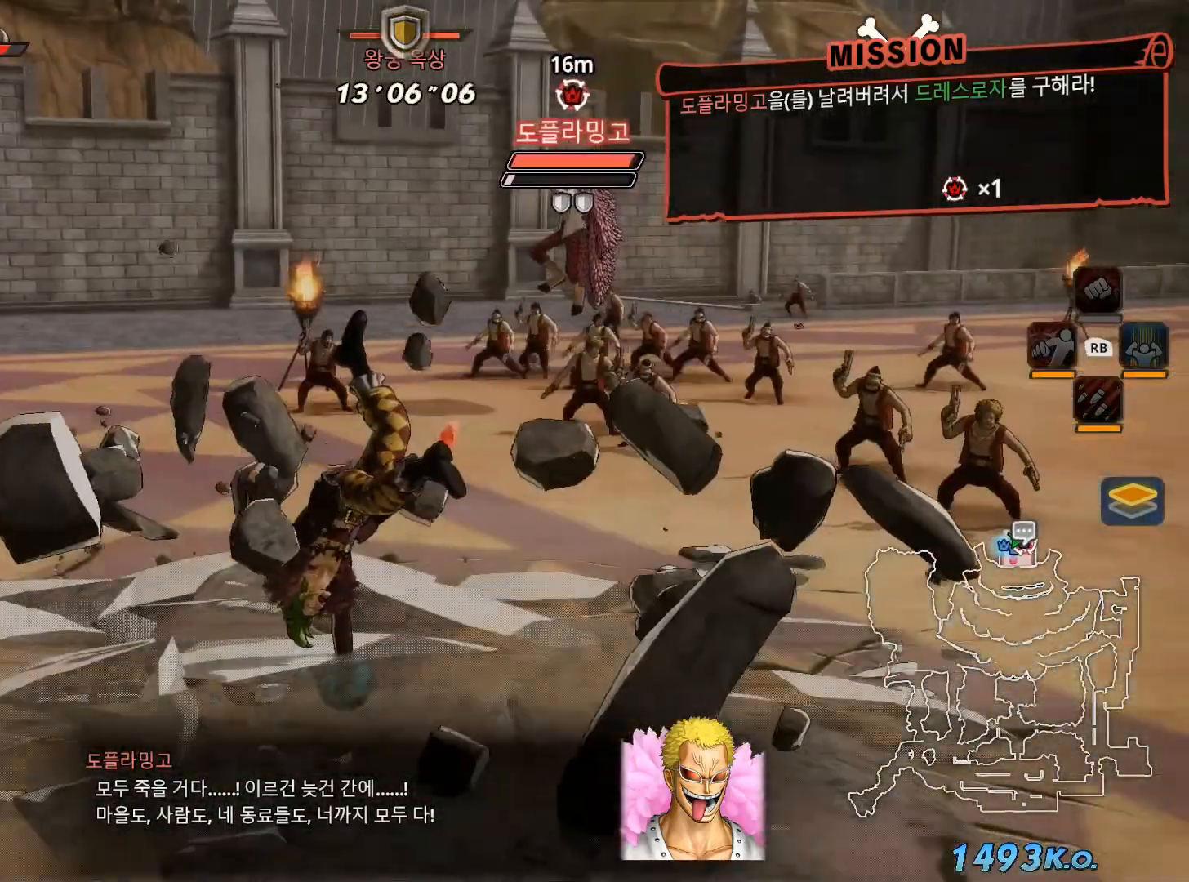
{"dt_ms": 500, "buttons": [], "left_stick": "up", "right_stick": "center"}
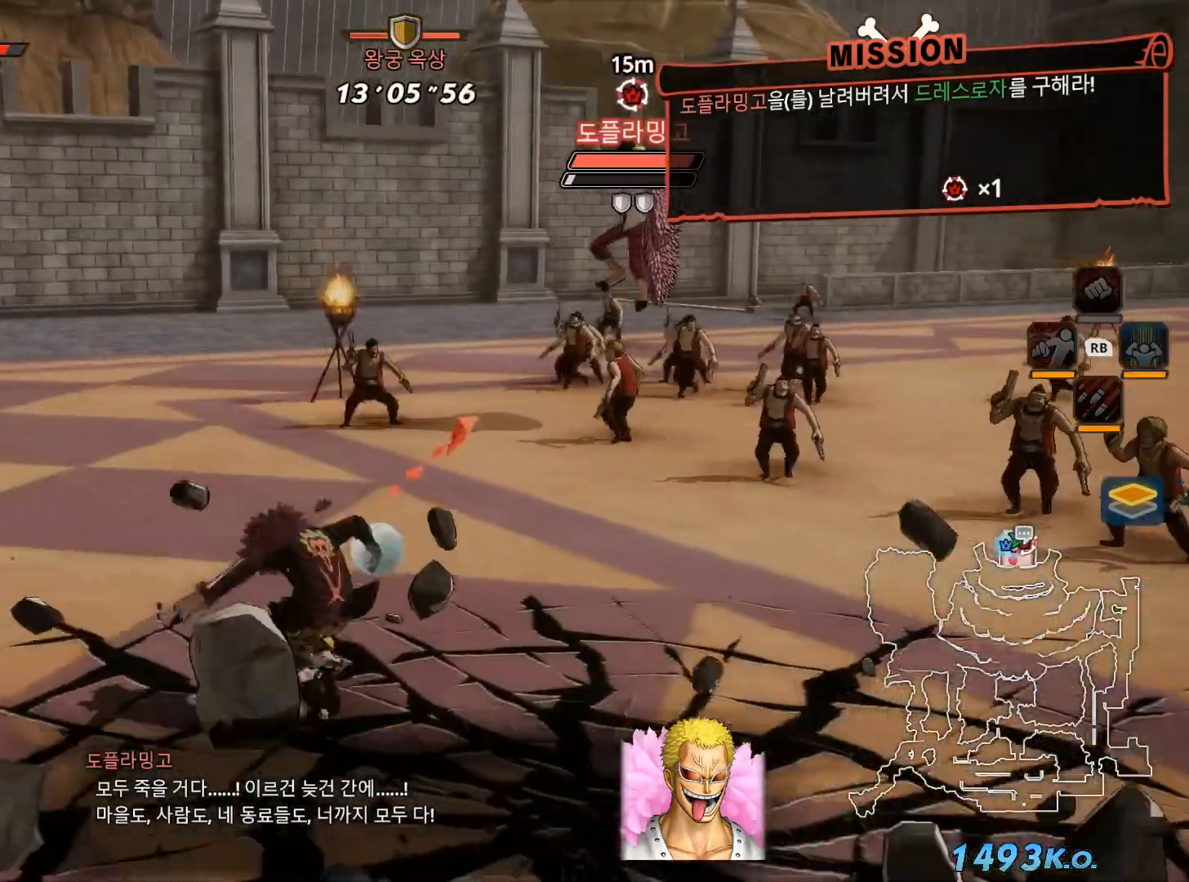
{"dt_ms": 1000, "buttons": [], "left_stick": "up", "right_stick": "center"}
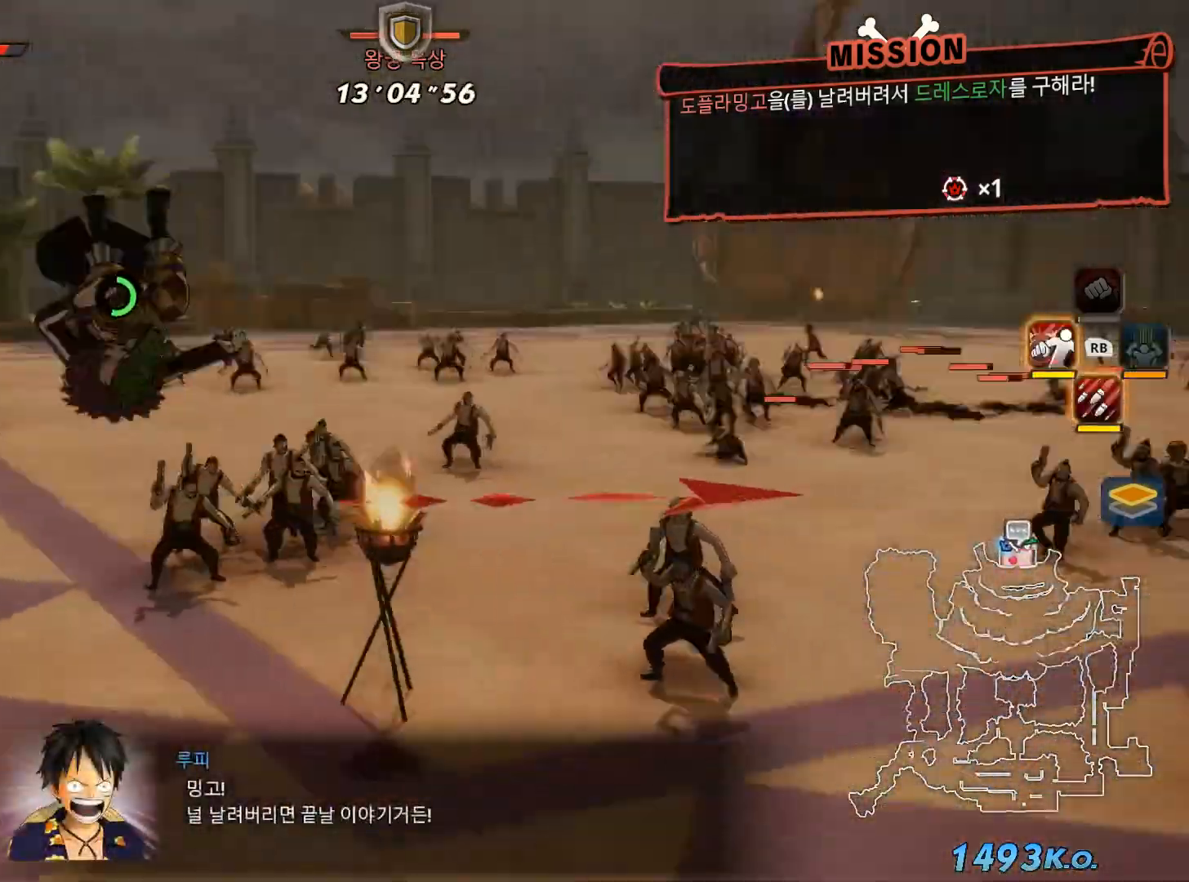
{"dt_ms": 500, "buttons": [], "left_stick": "up-right", "right_stick": "center", "events": [[100, "Y", "down"], [133, "left_stick", "up-right"], [367, "Y", "up"]]}